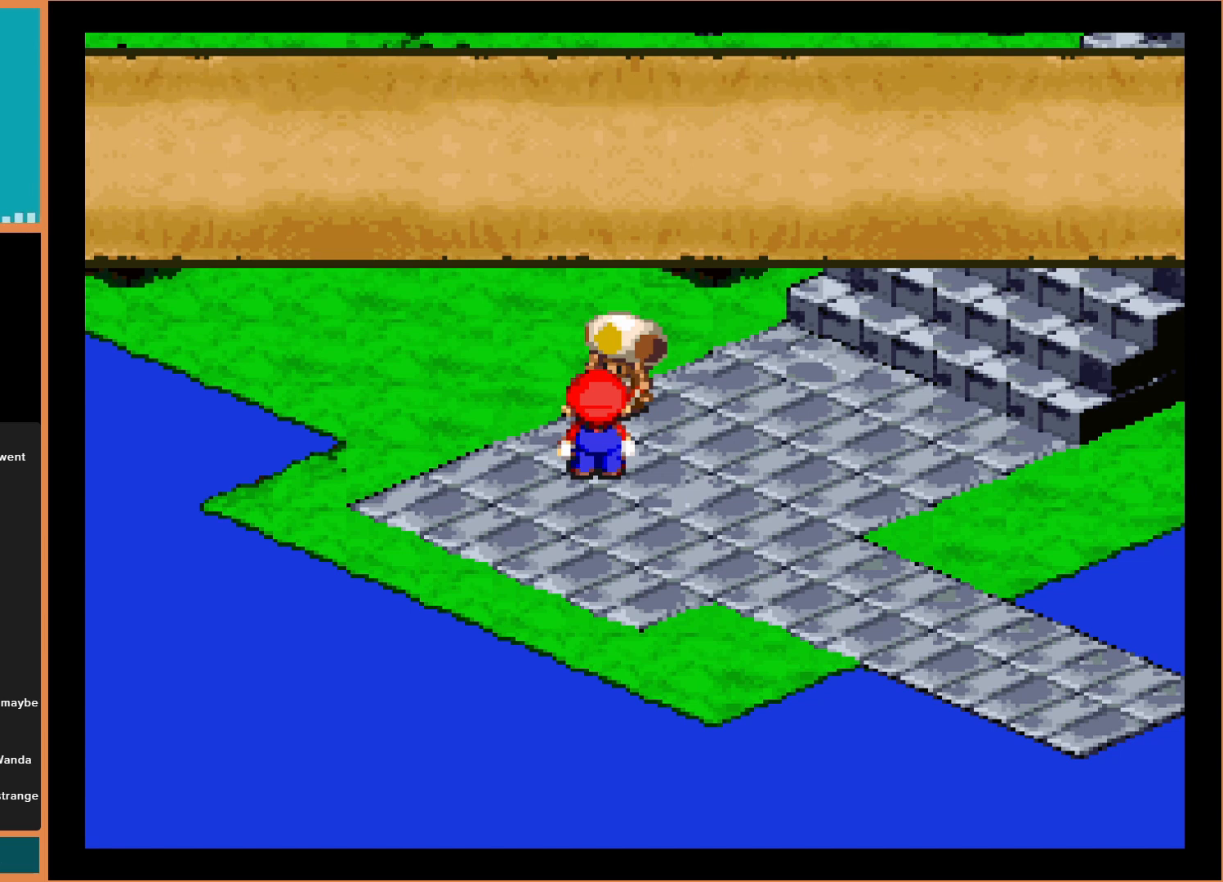
Gameplay with a controller (Nintendo layout); each line is a JSON object with the inputs held at the frame after it. "events" lists button and stick changes between this image and that frame as [ms after this image, input, new state], when the widget could be followed in between. Not read: L3 R3.
{"buttons": [], "events": [[167, "A", "up"]]}
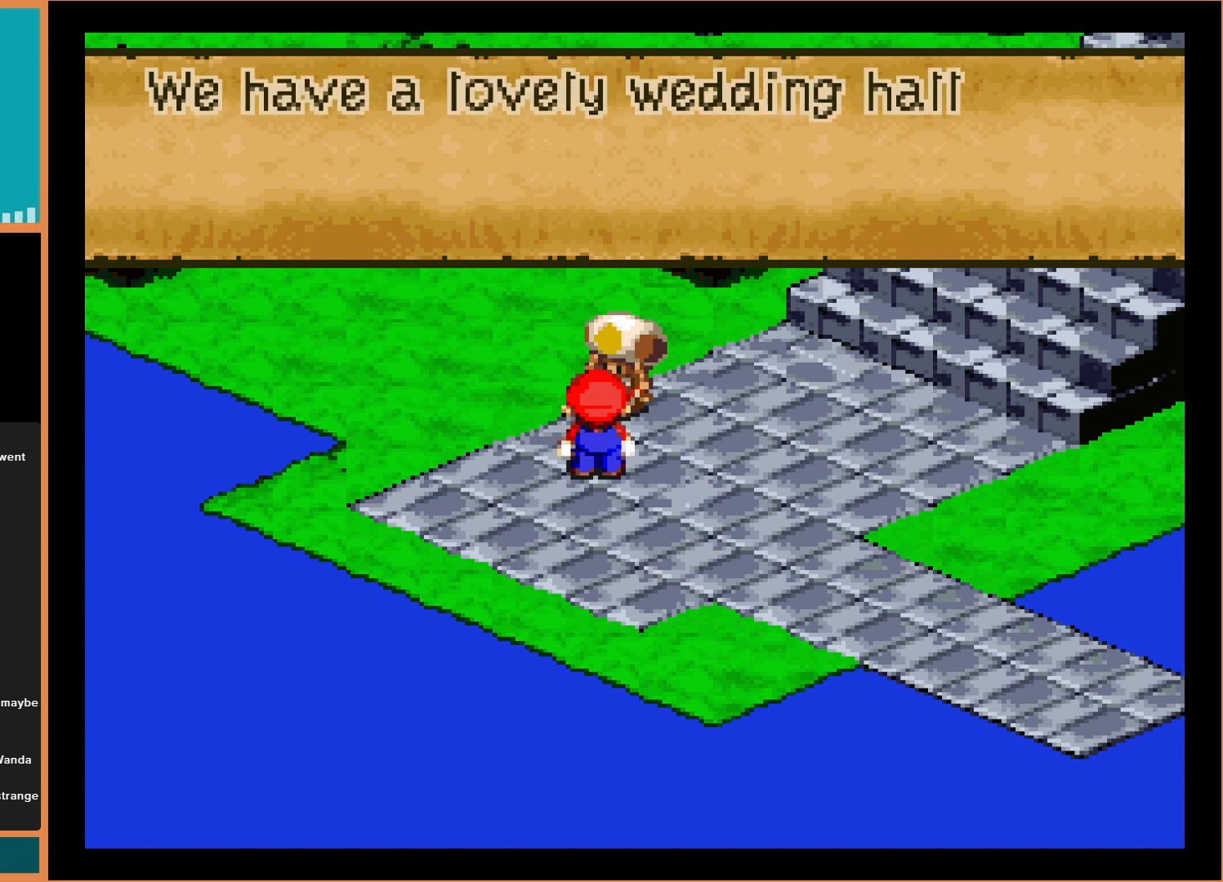
{"buttons": [], "events": []}
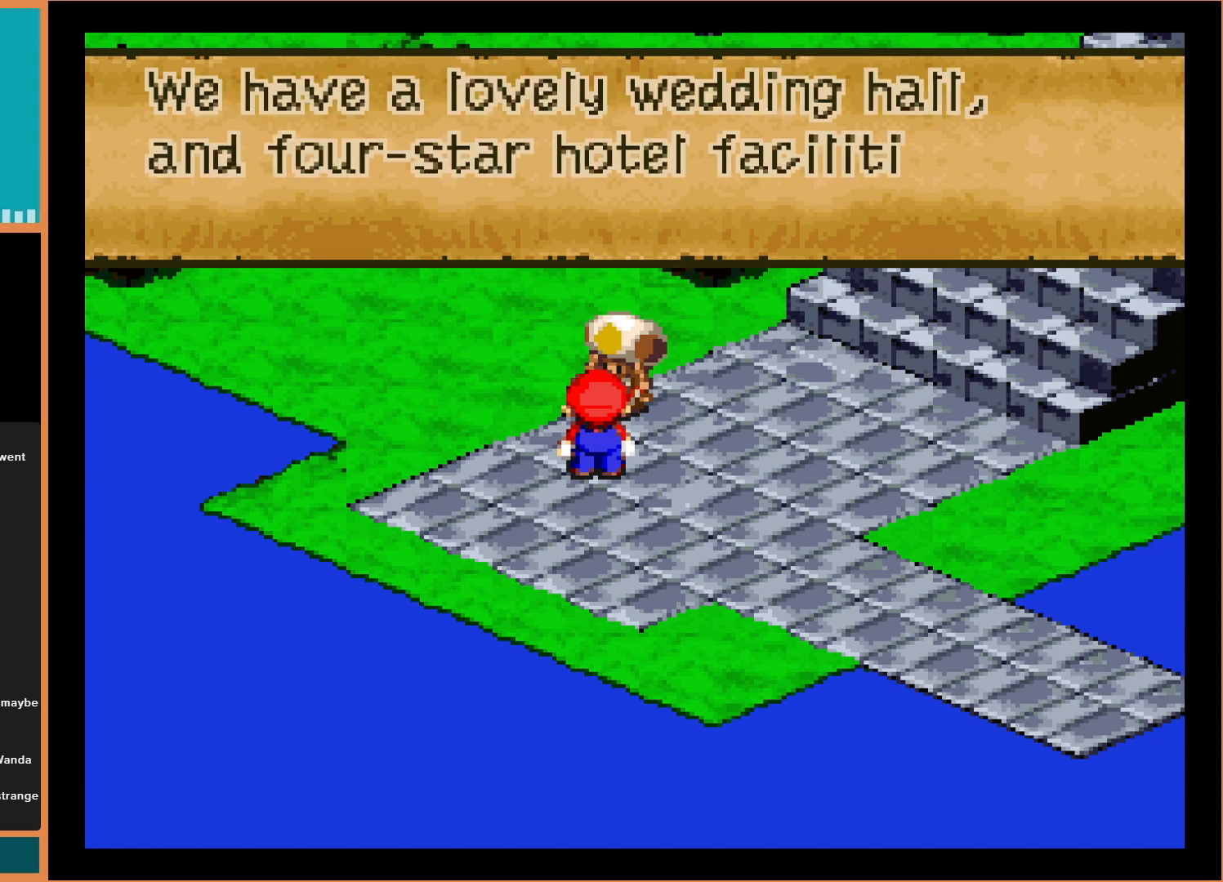
{"buttons": [], "events": []}
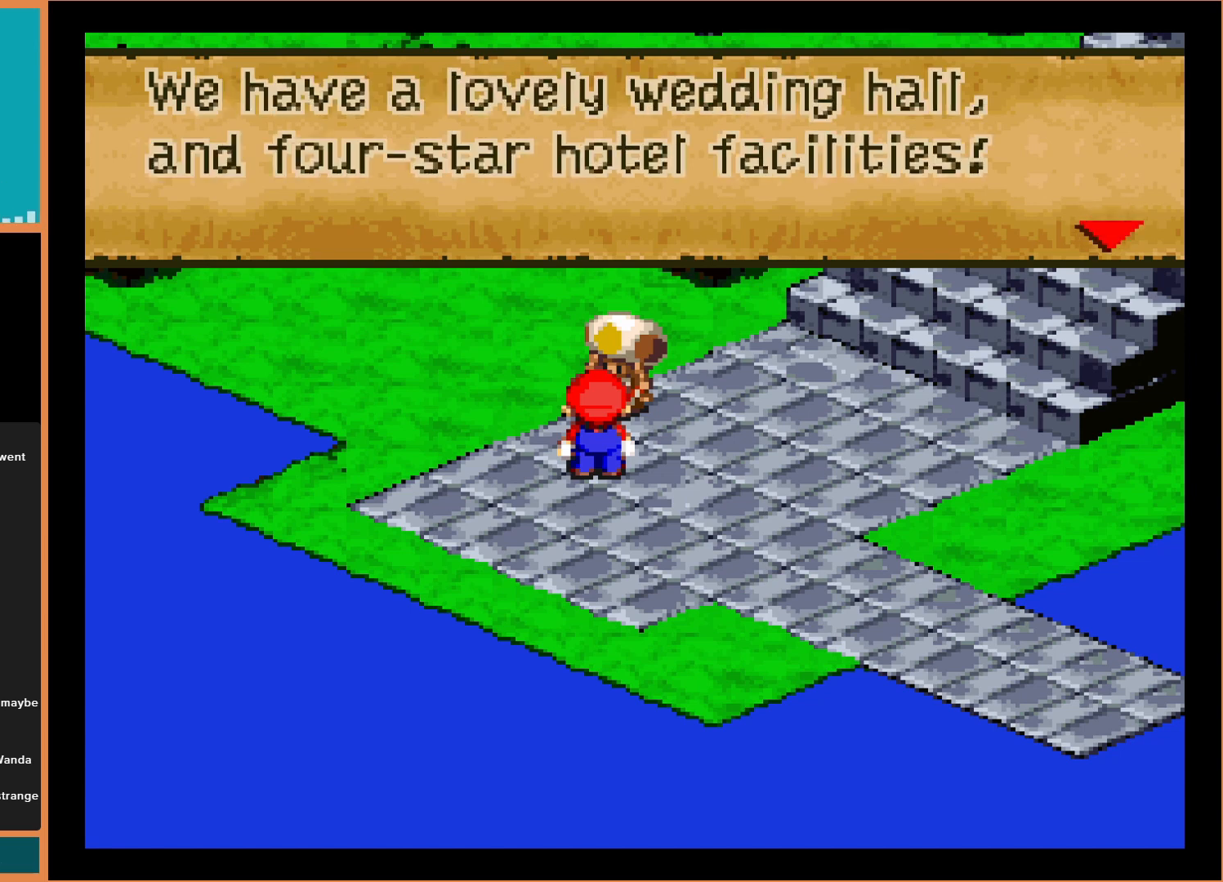
{"buttons": [], "events": []}
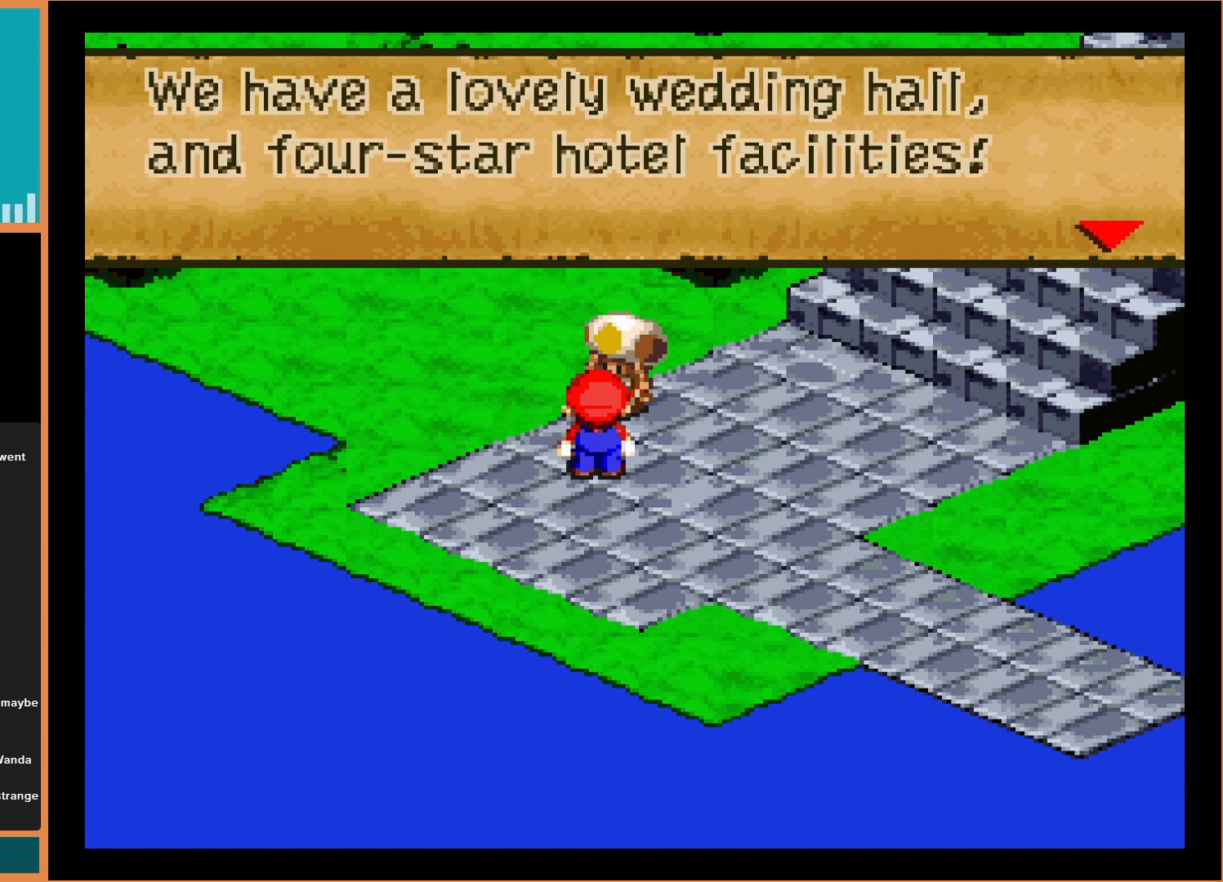
{"buttons": [], "events": []}
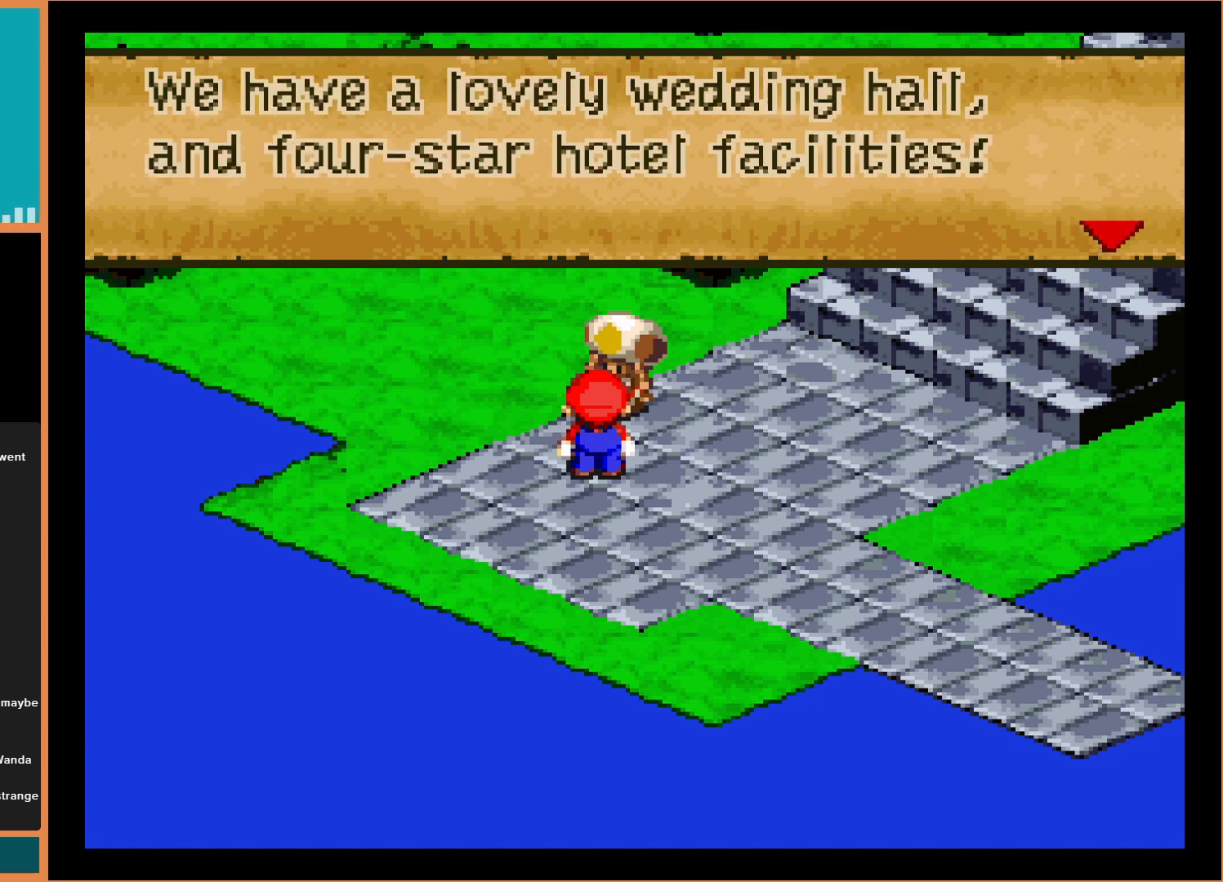
{"buttons": [], "events": []}
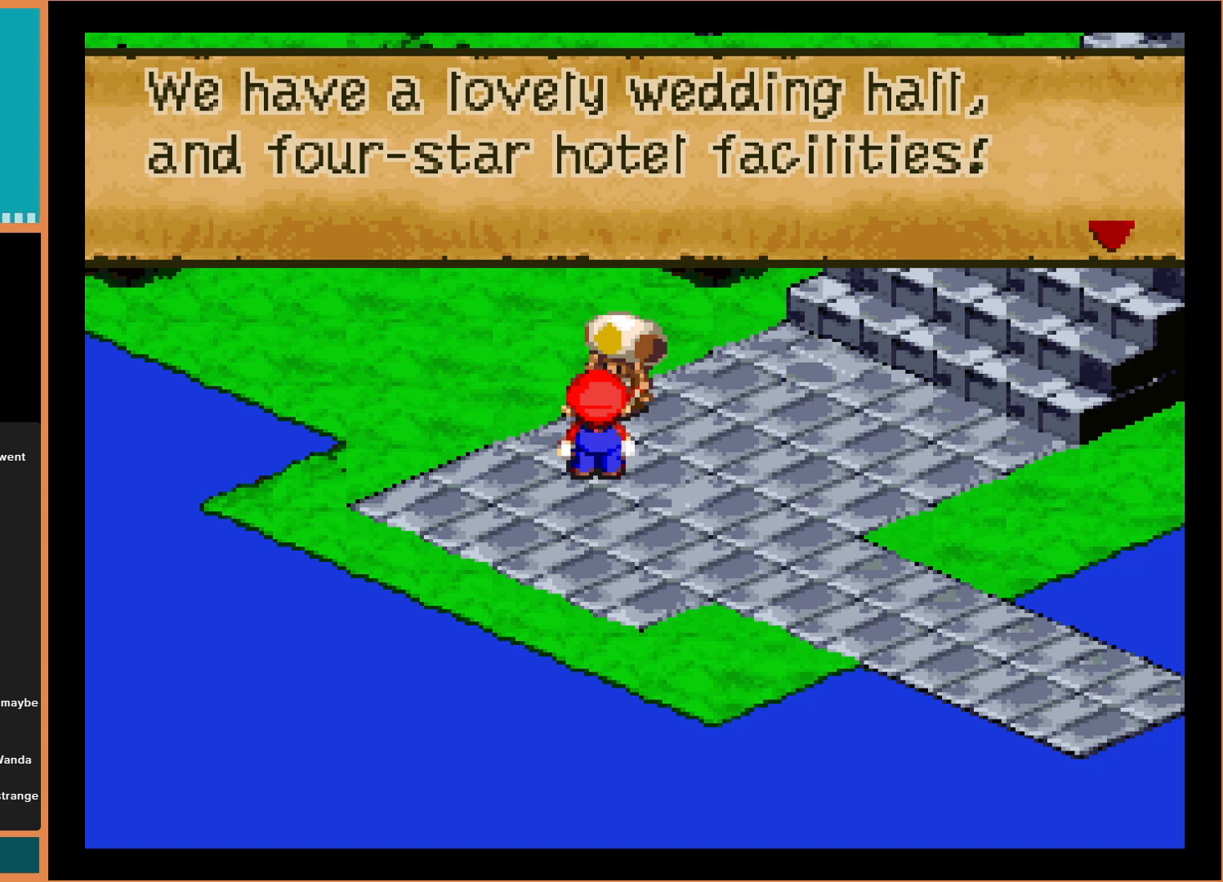
{"buttons": [], "events": []}
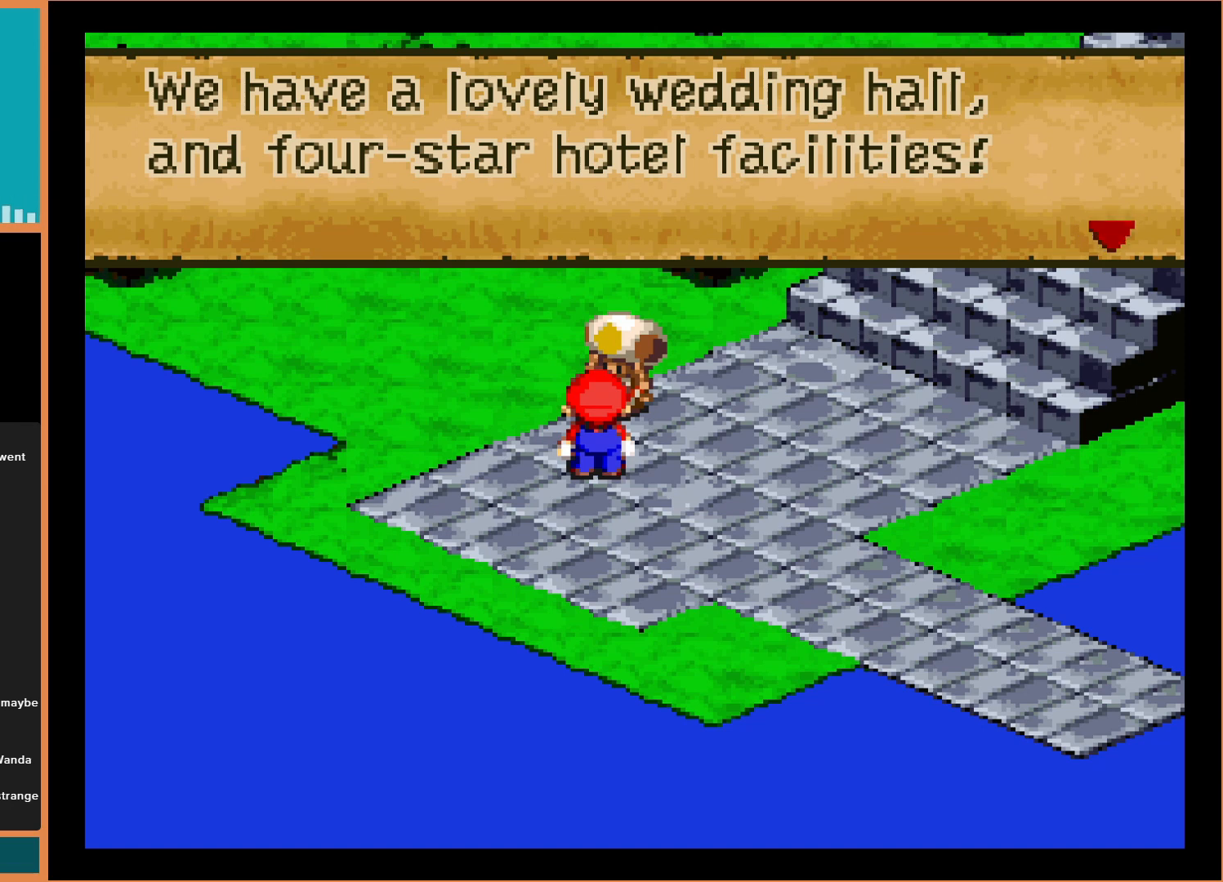
{"buttons": [], "events": [[167, "A", "down"], [333, "A", "up"]]}
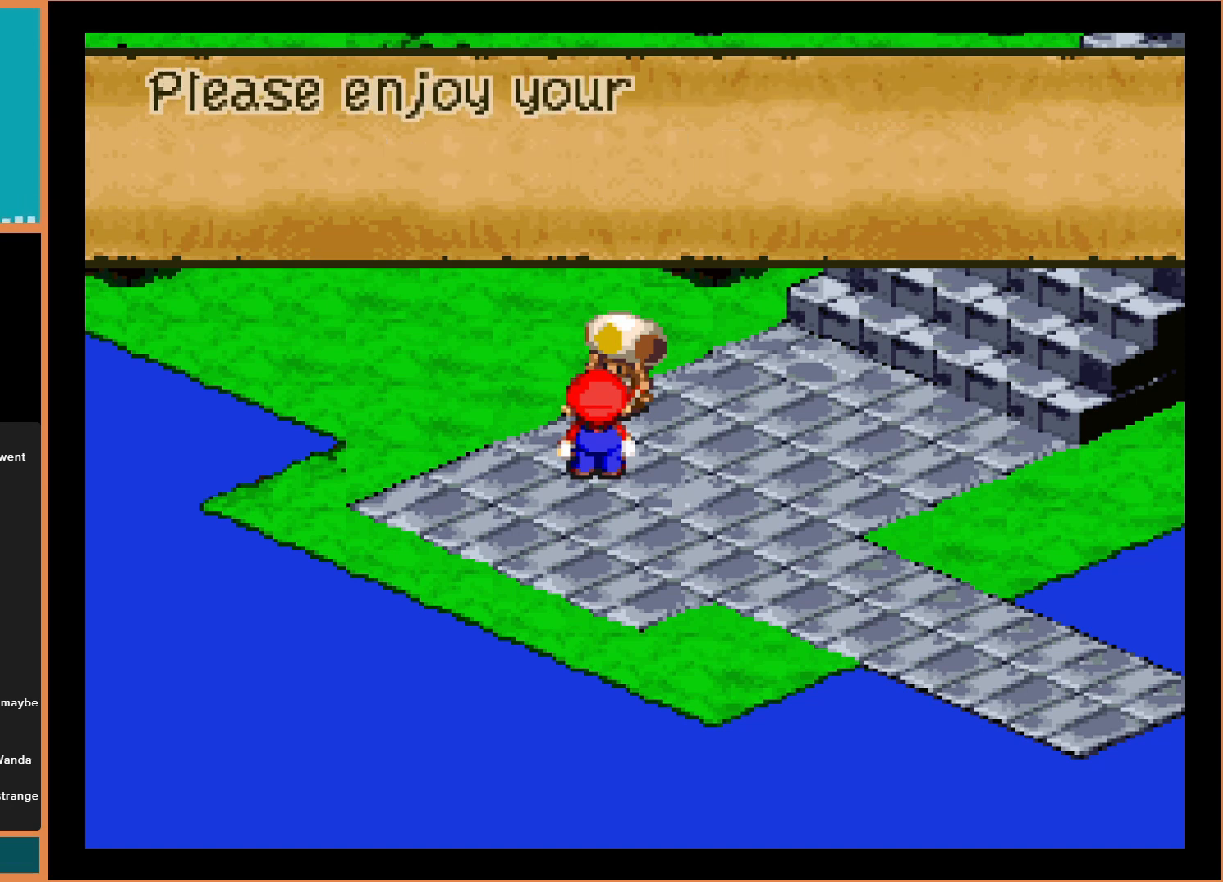
{"buttons": [], "events": []}
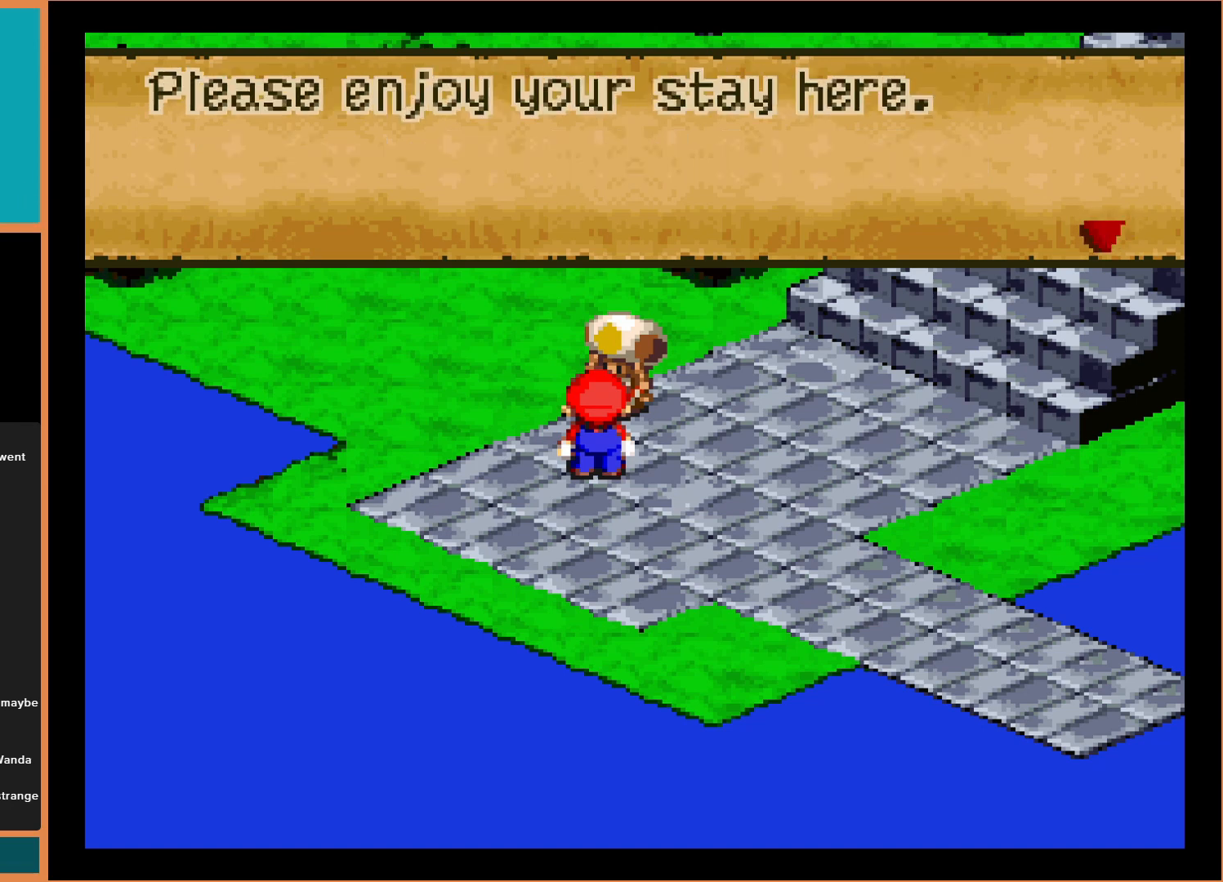
{"buttons": [], "events": []}
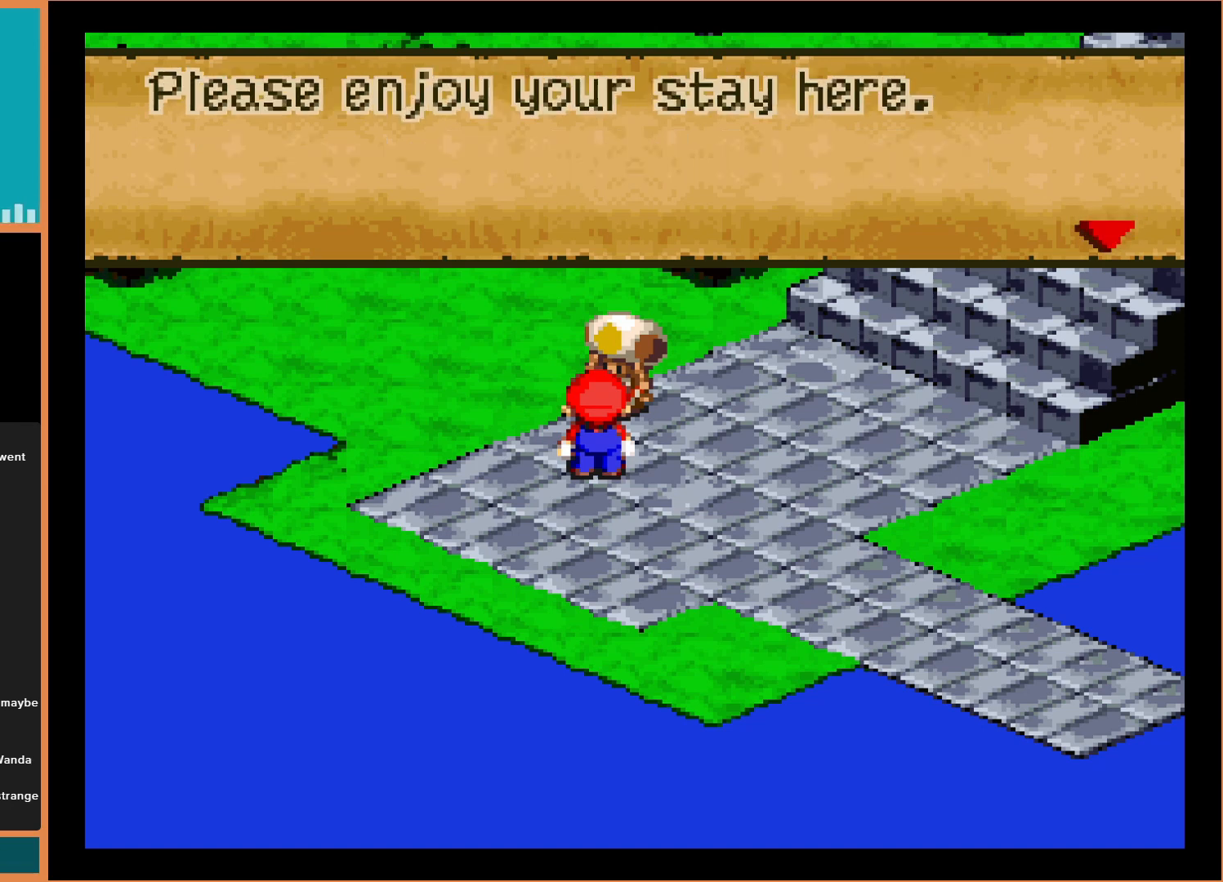
{"buttons": ["A"], "events": [[500, "A", "down"]]}
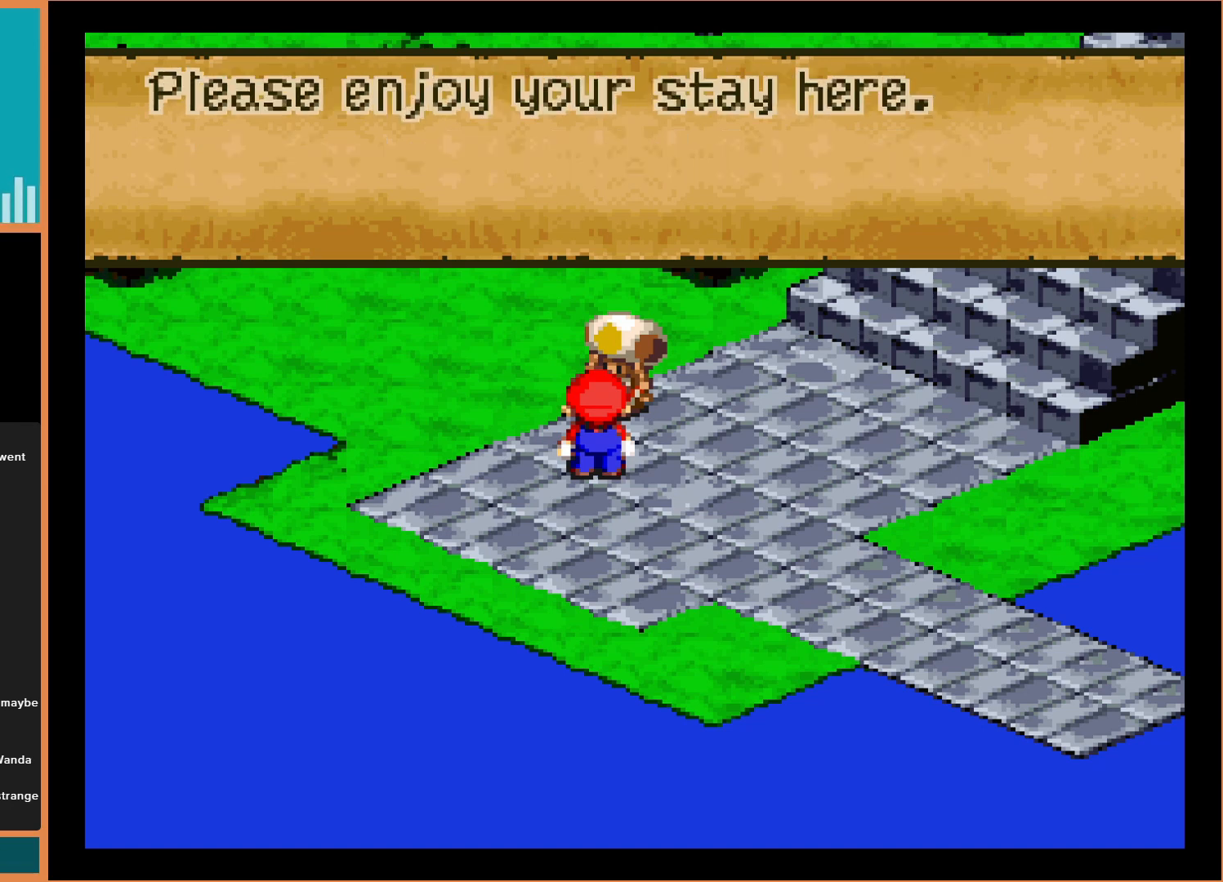
{"buttons": [], "events": [[167, "A", "up"]]}
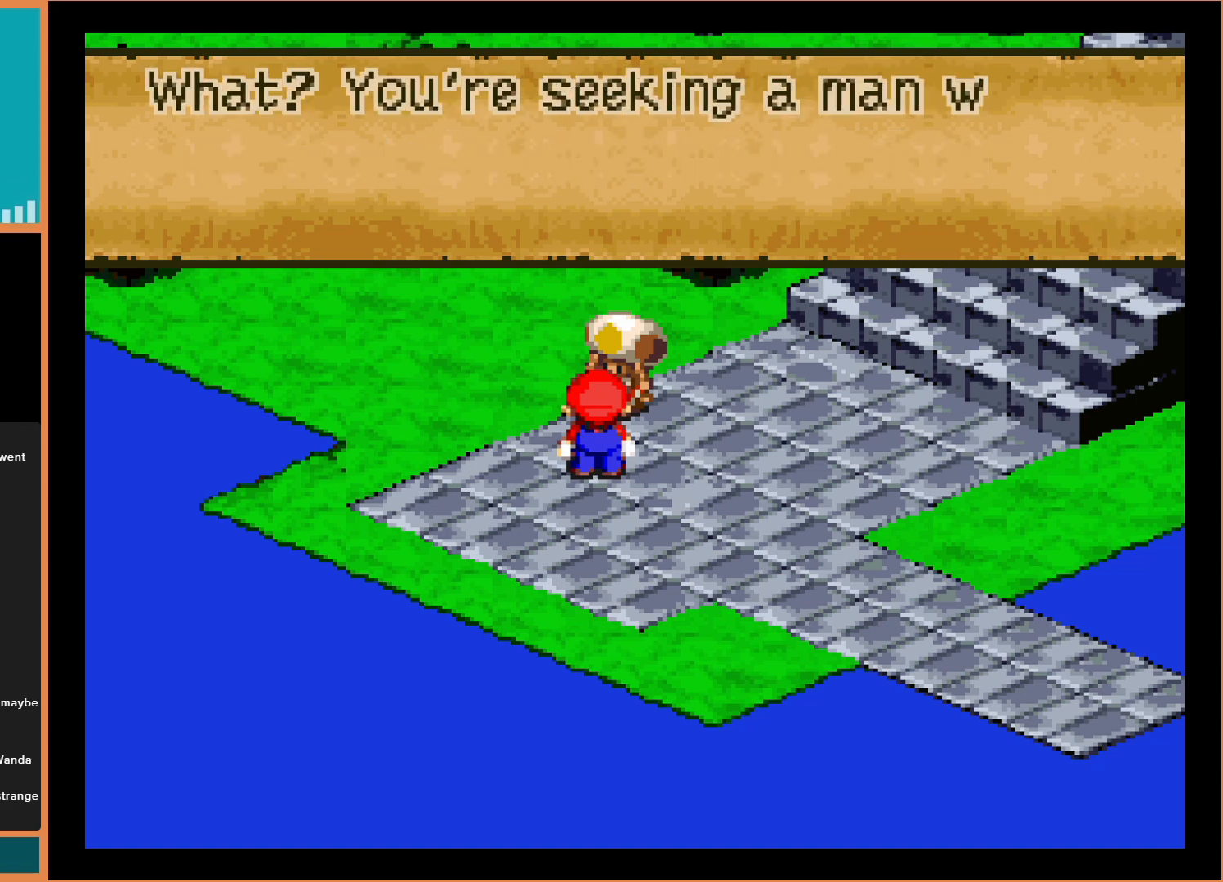
{"buttons": [], "events": []}
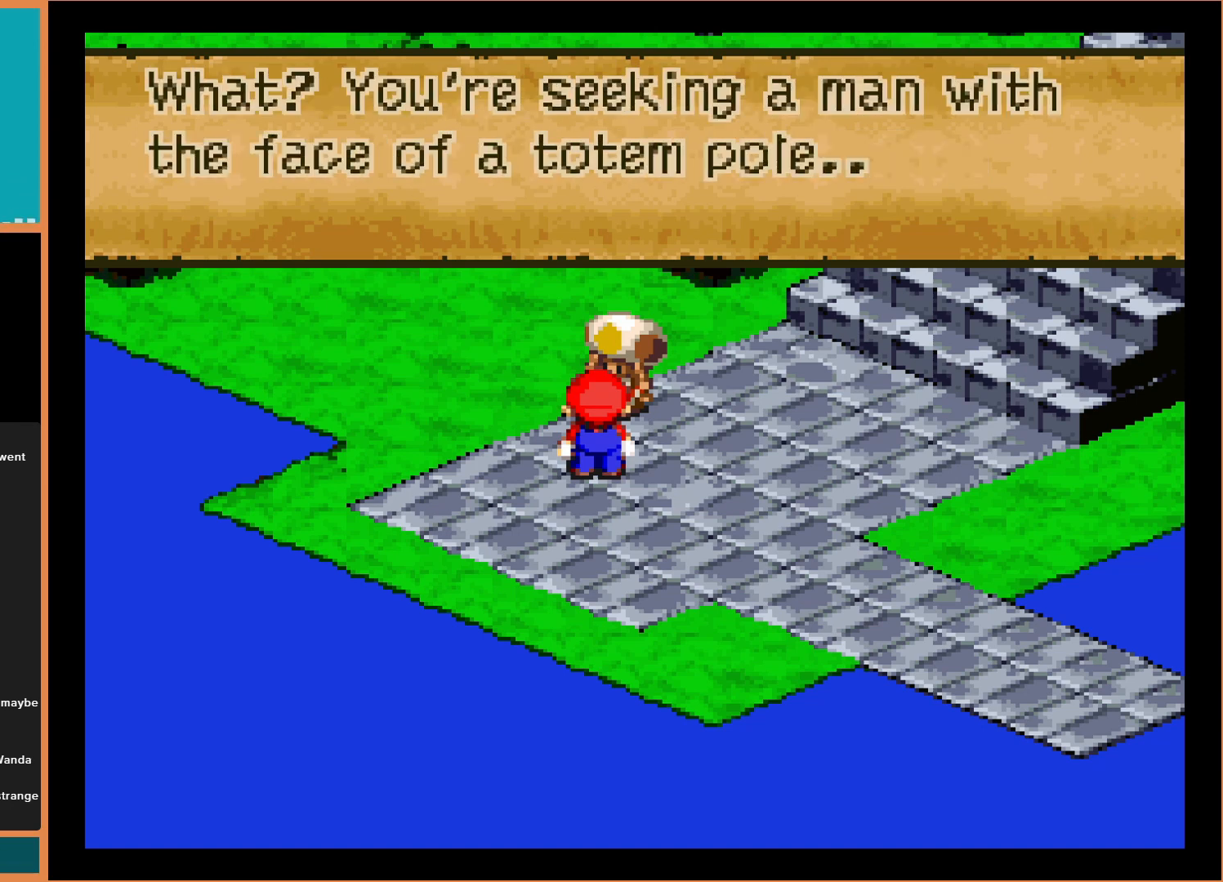
{"buttons": [], "events": []}
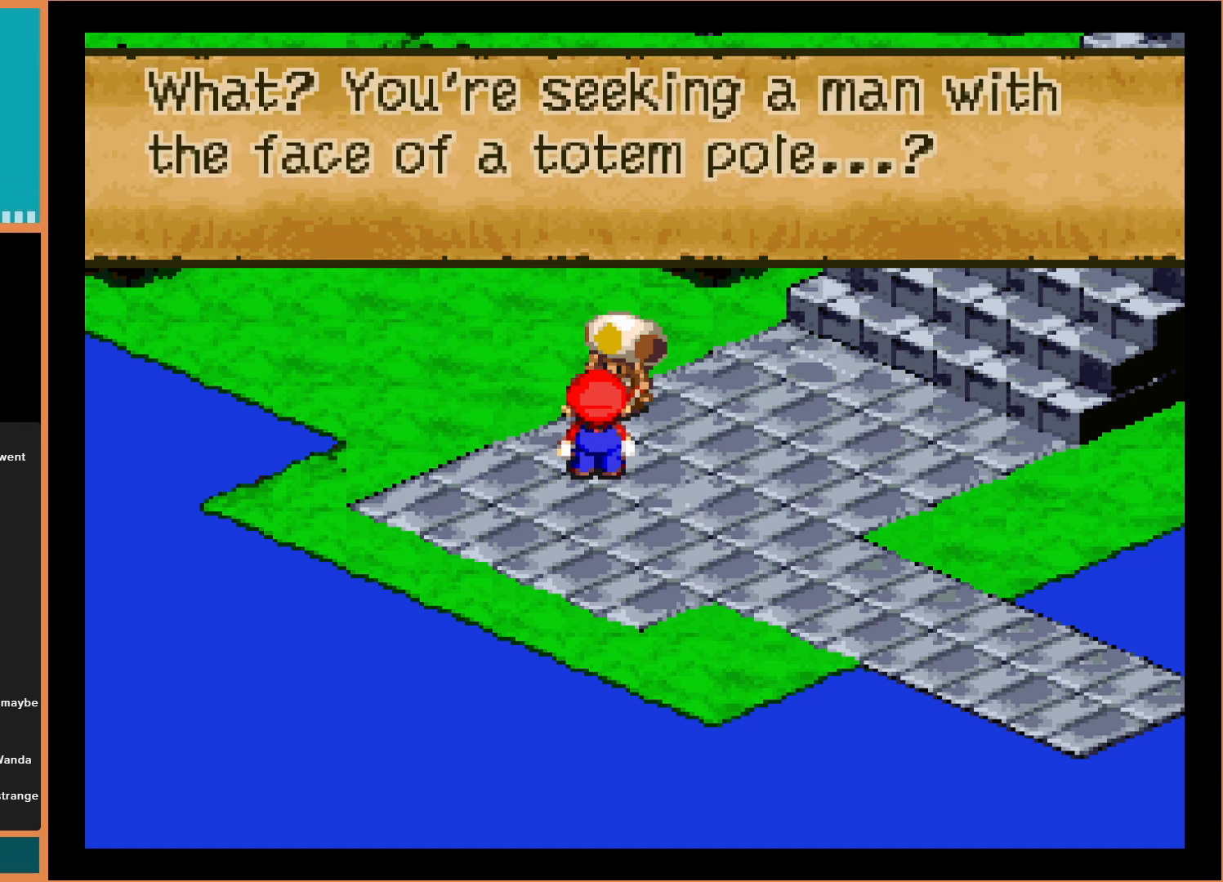
{"buttons": [], "events": []}
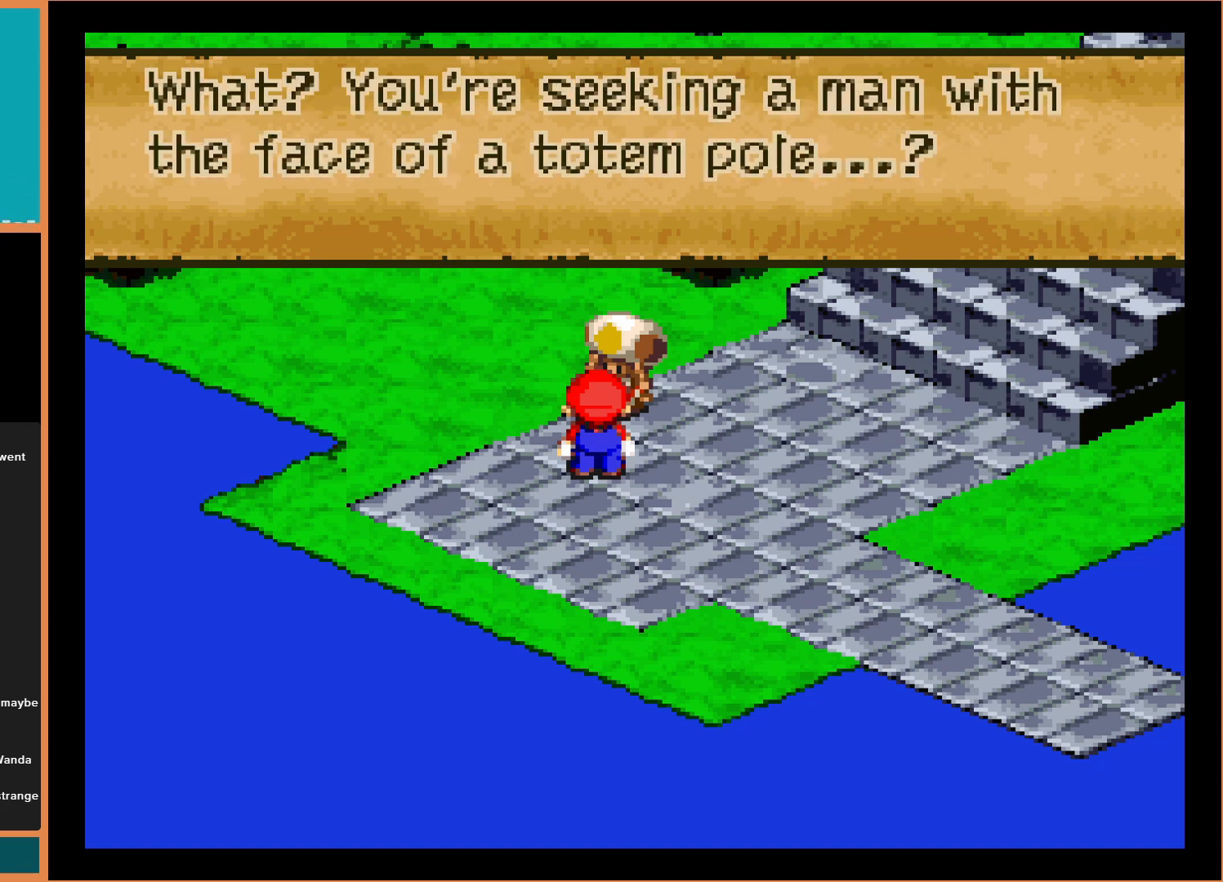
{"buttons": [], "events": []}
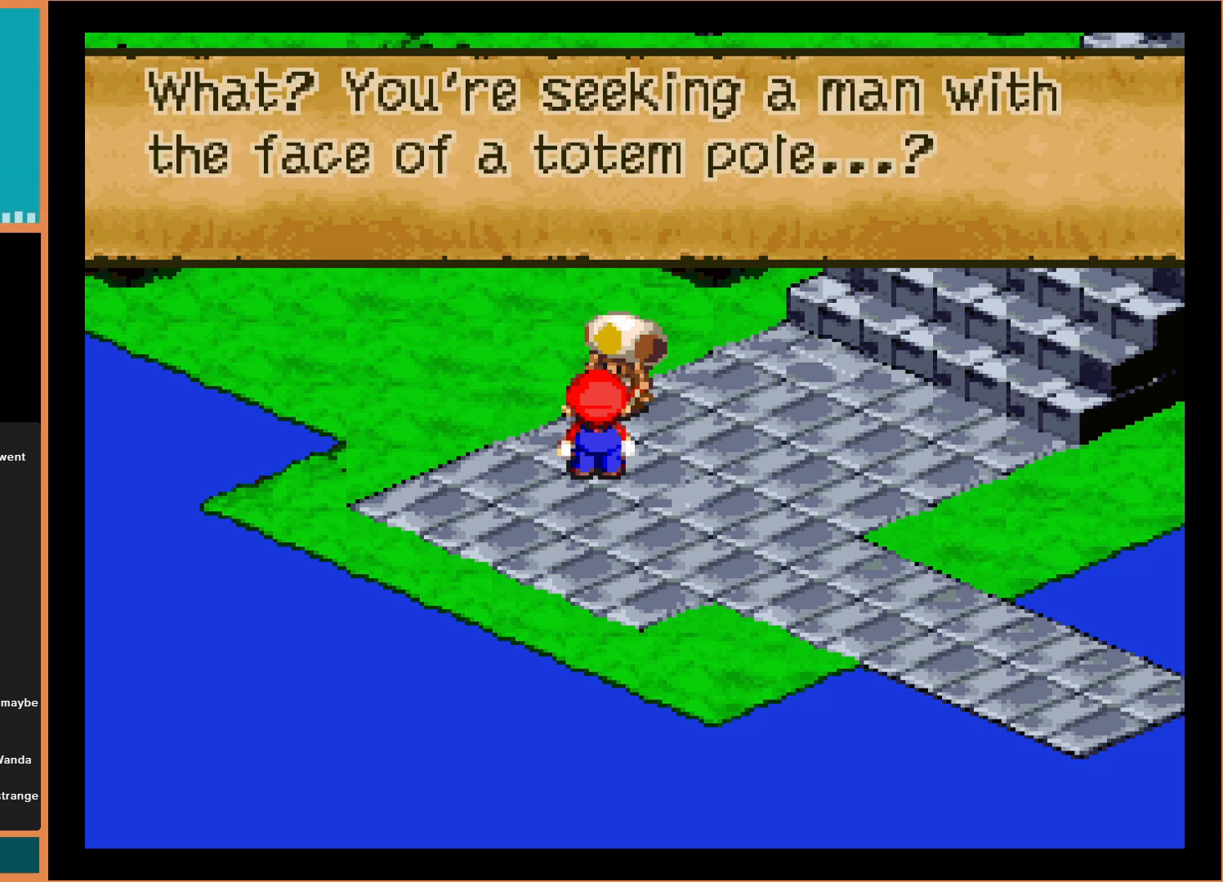
{"buttons": [], "events": []}
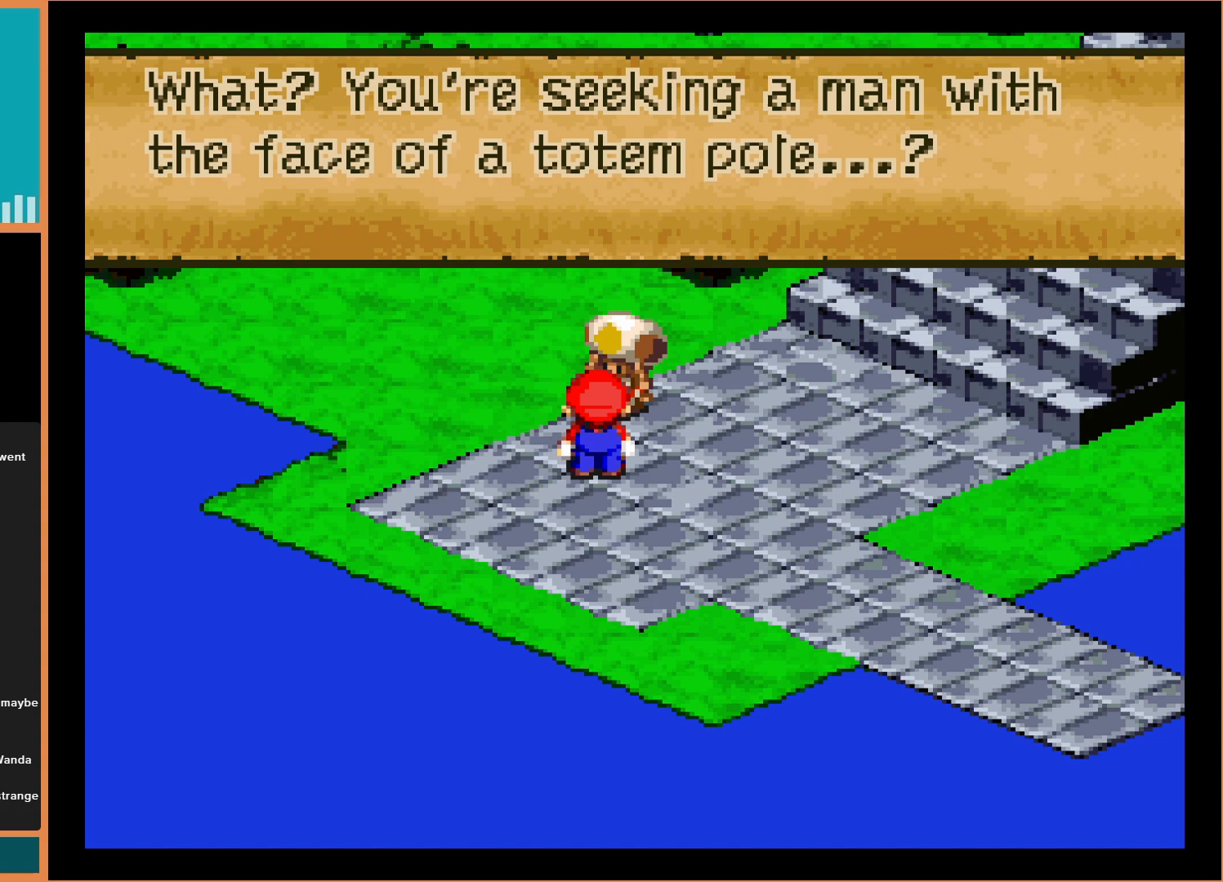
{"buttons": [], "events": []}
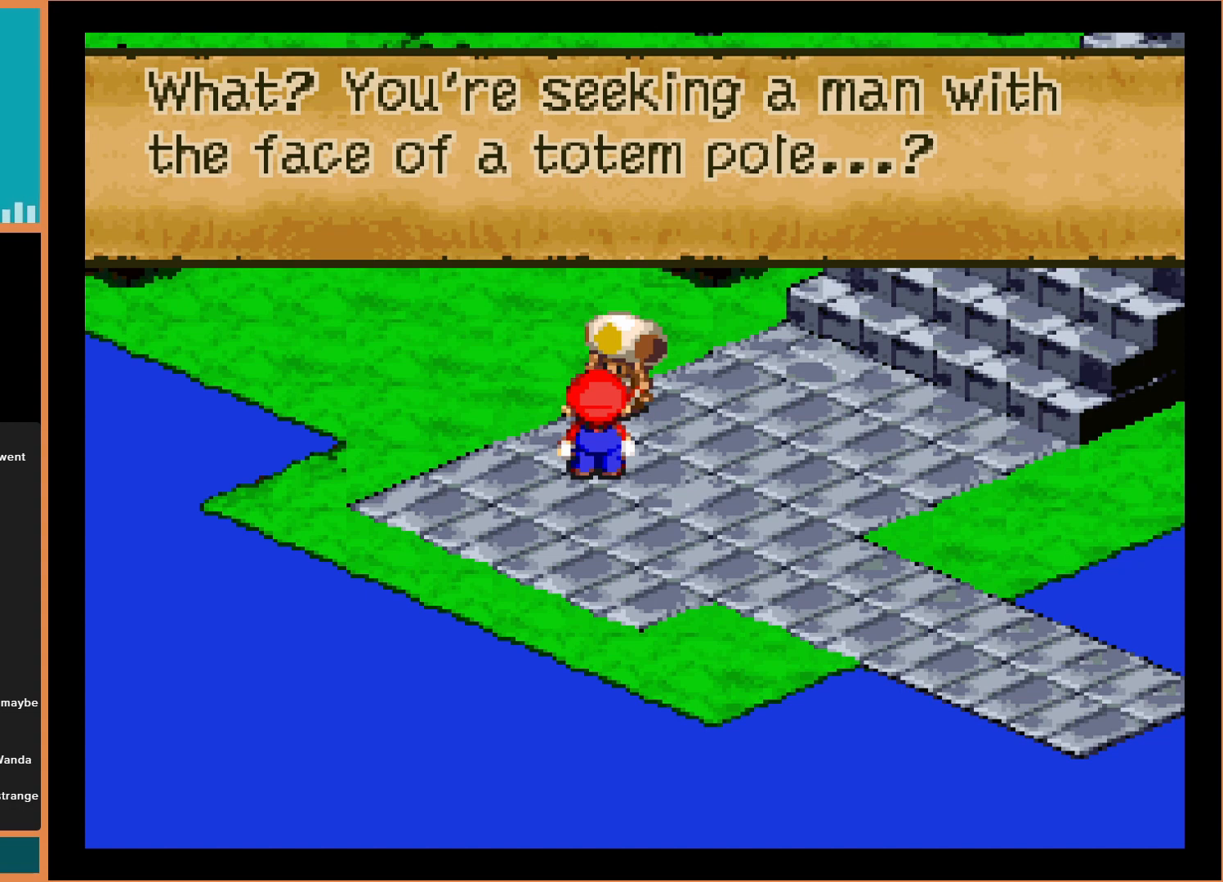
{"buttons": ["A"], "events": [[467, "A", "down"]]}
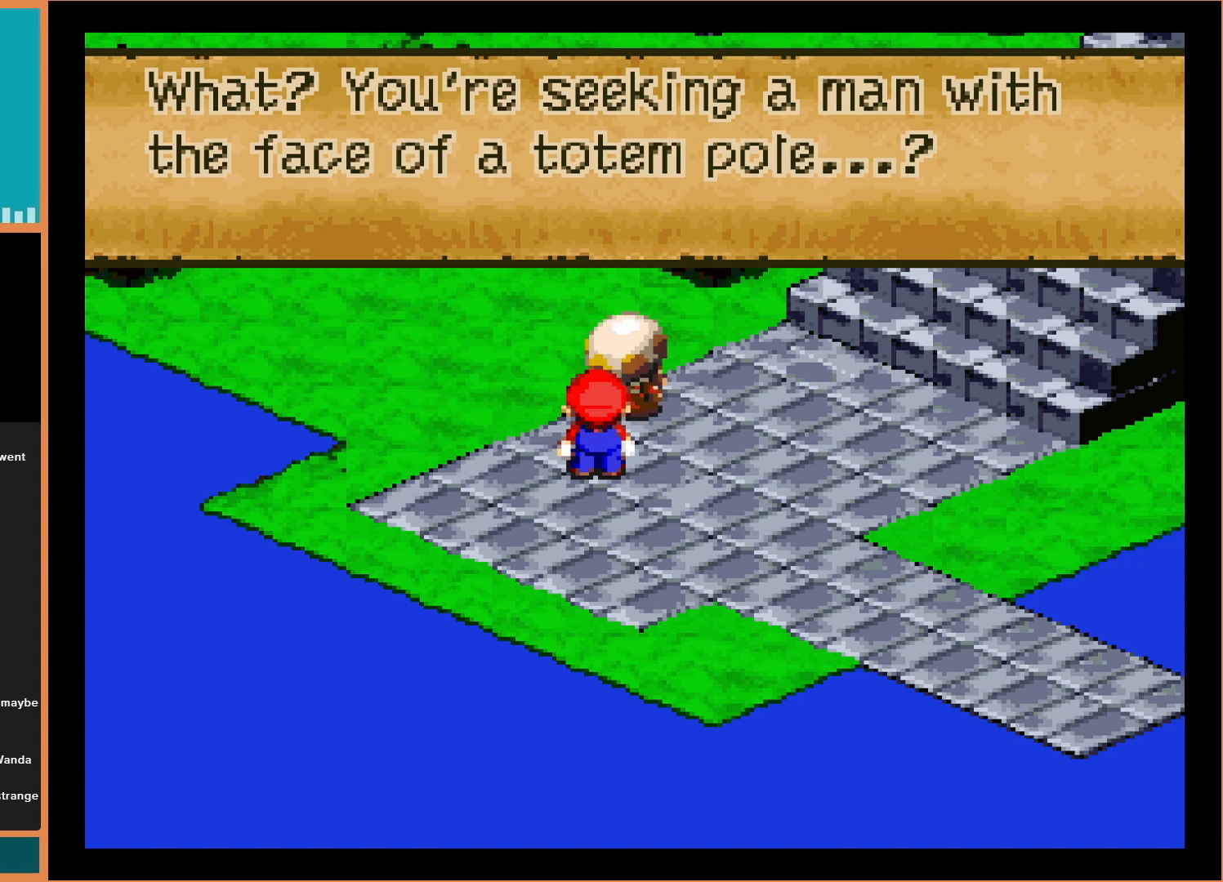
{"buttons": [], "events": [[133, "A", "up"]]}
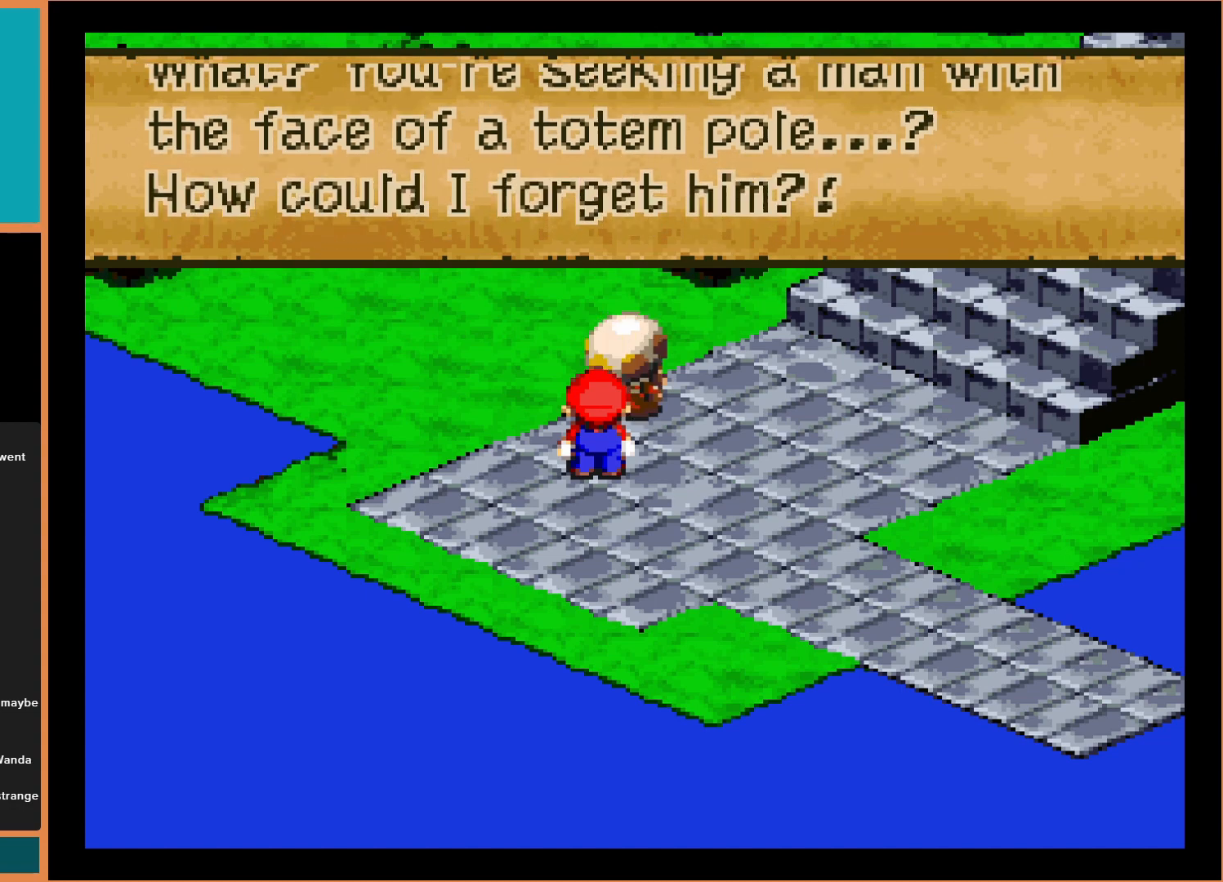
{"buttons": [], "events": []}
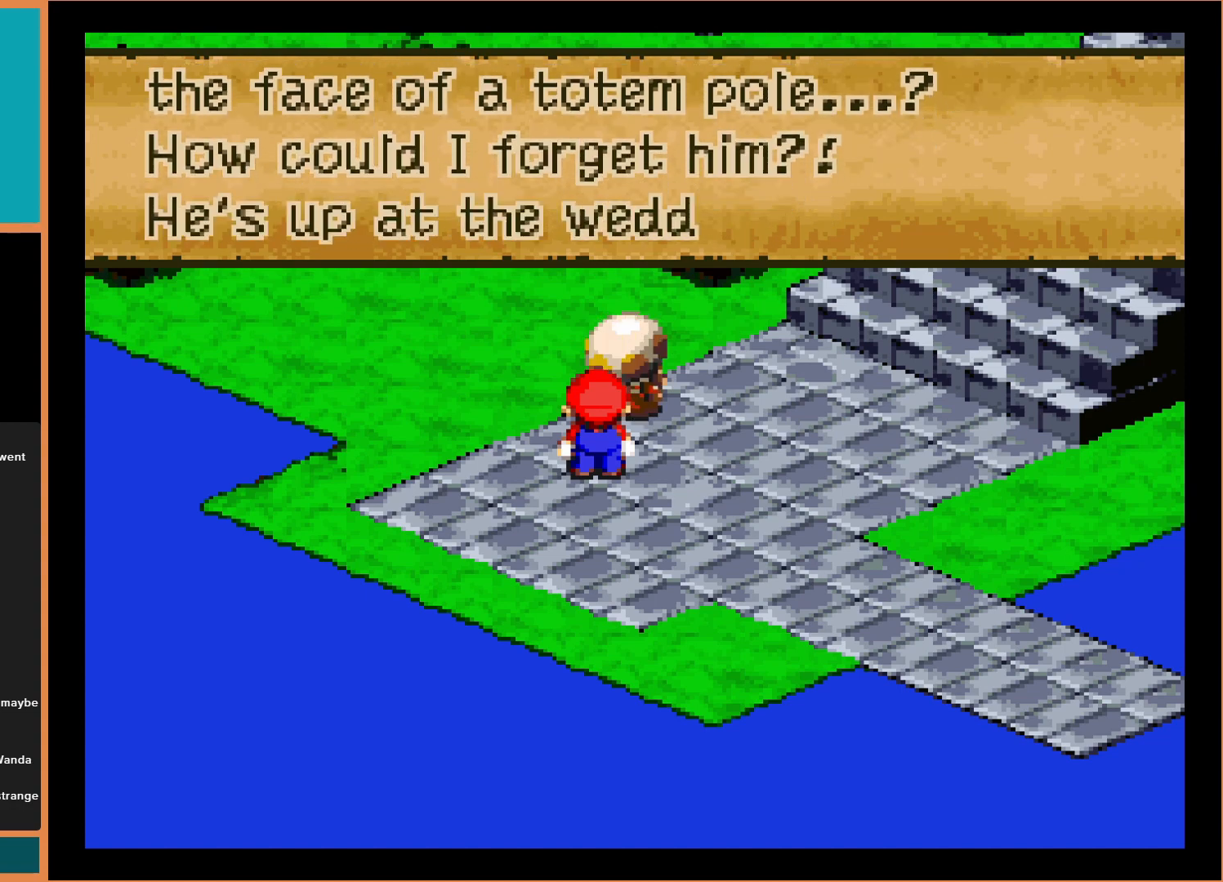
{"buttons": [], "events": []}
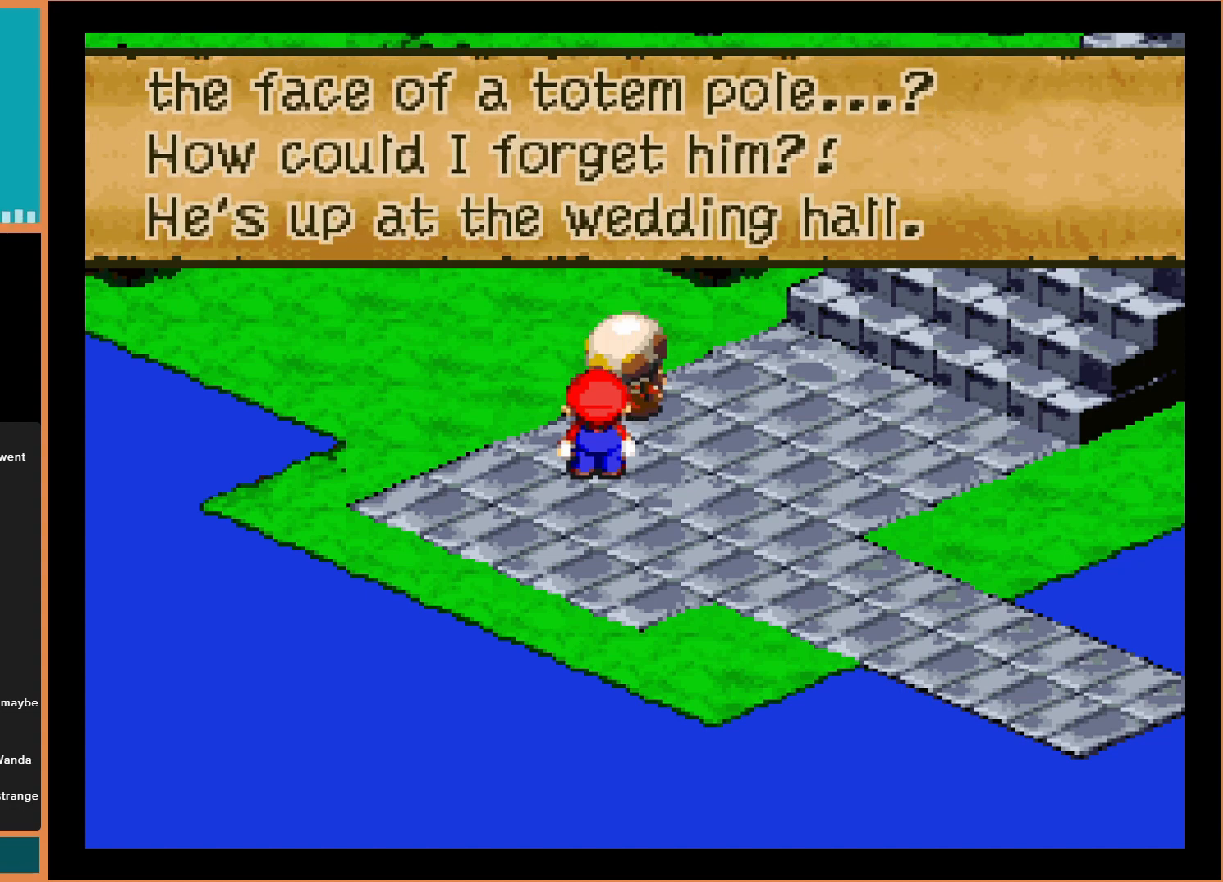
{"buttons": [], "events": []}
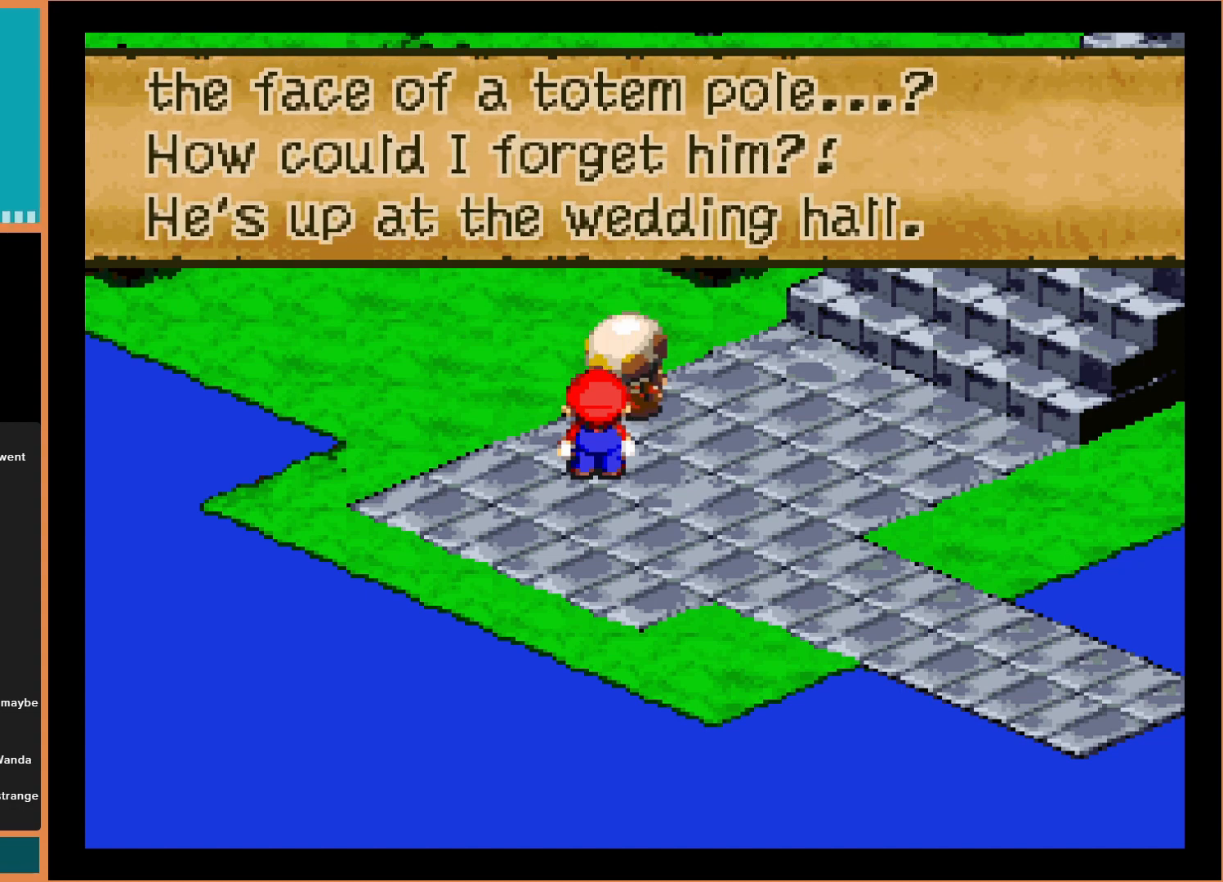
{"buttons": [], "events": []}
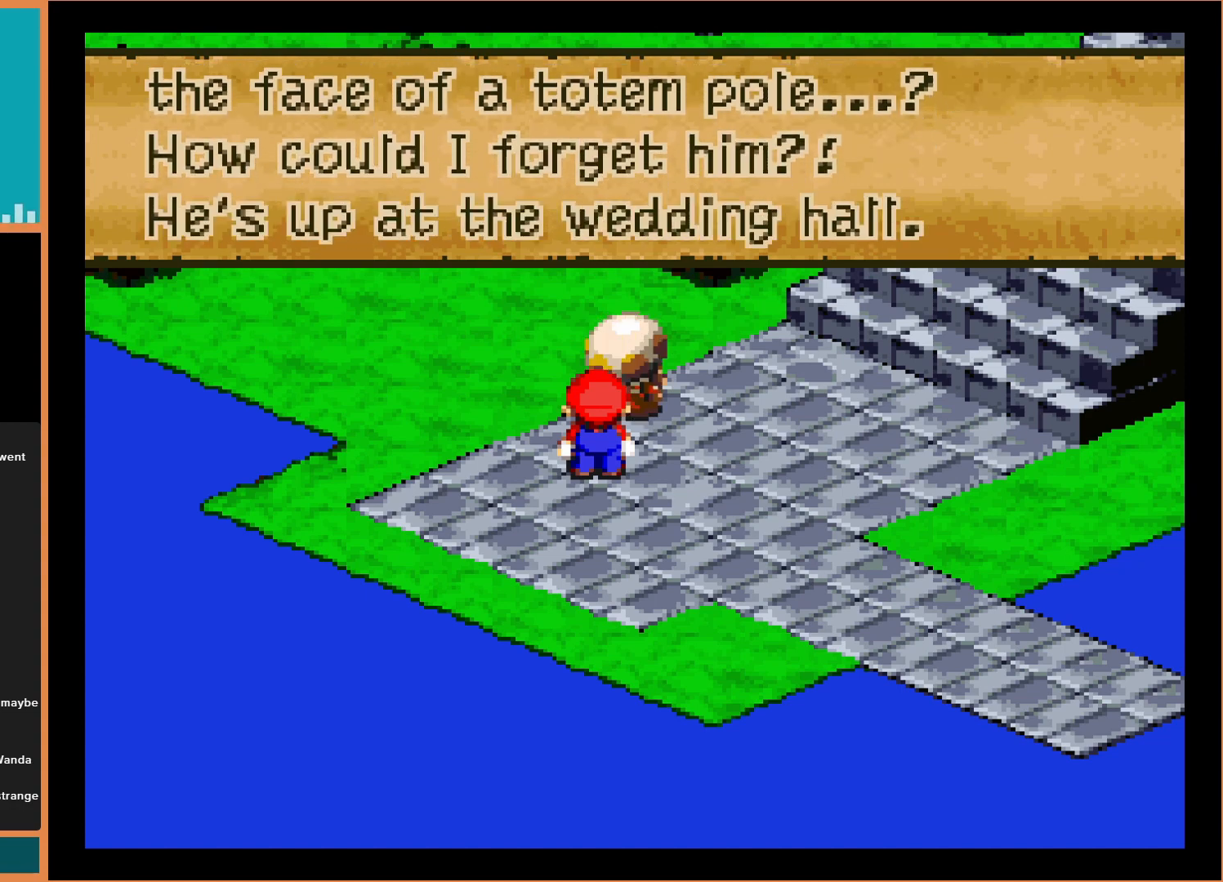
{"buttons": [], "events": [[133, "A", "down"], [333, "A", "up"]]}
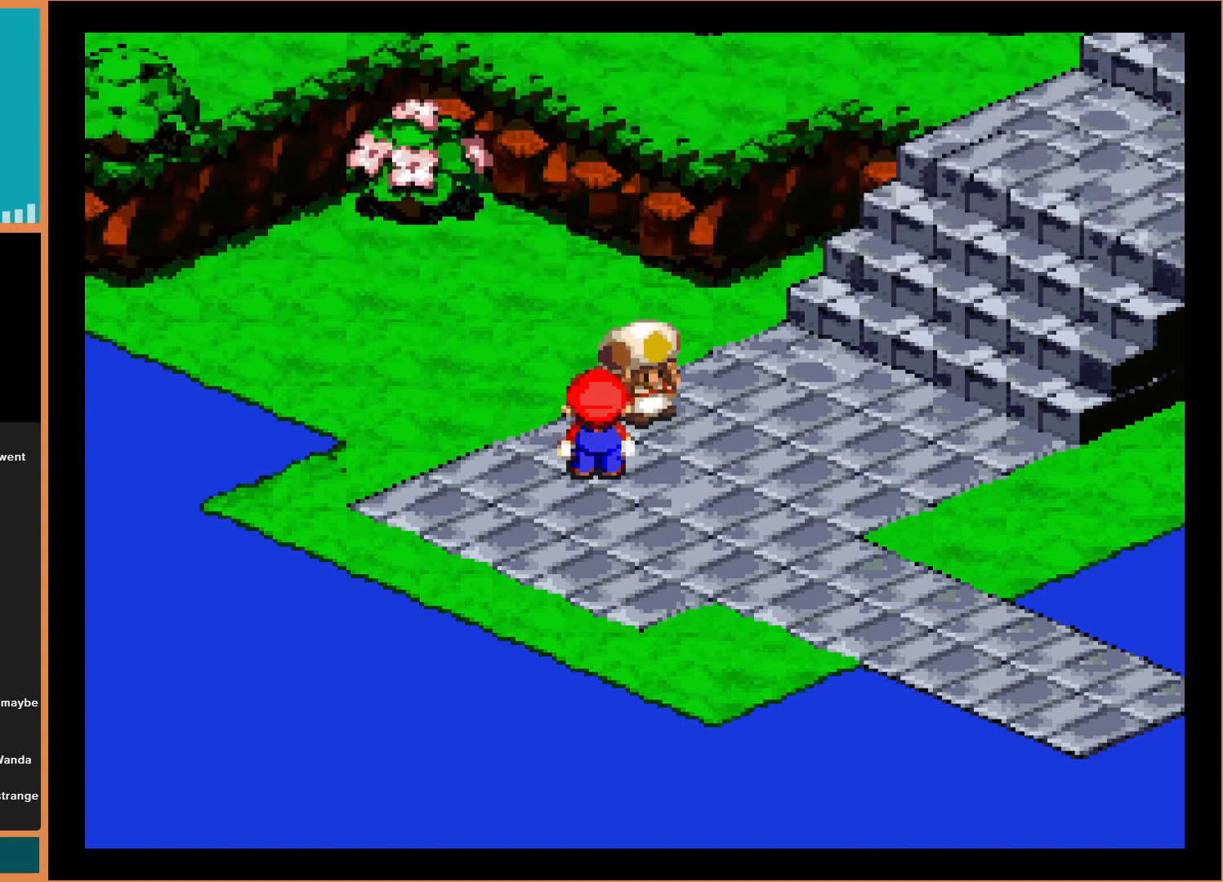
{"buttons": ["Y", "DPAD_UP"], "events": [[33, "DPAD_DOWN", "down"], [133, "DPAD_LEFT", "down"], [167, "Y", "down"], [200, "DPAD_DOWN", "up"], [267, "DPAD_UP", "down"], [433, "DPAD_LEFT", "up"]]}
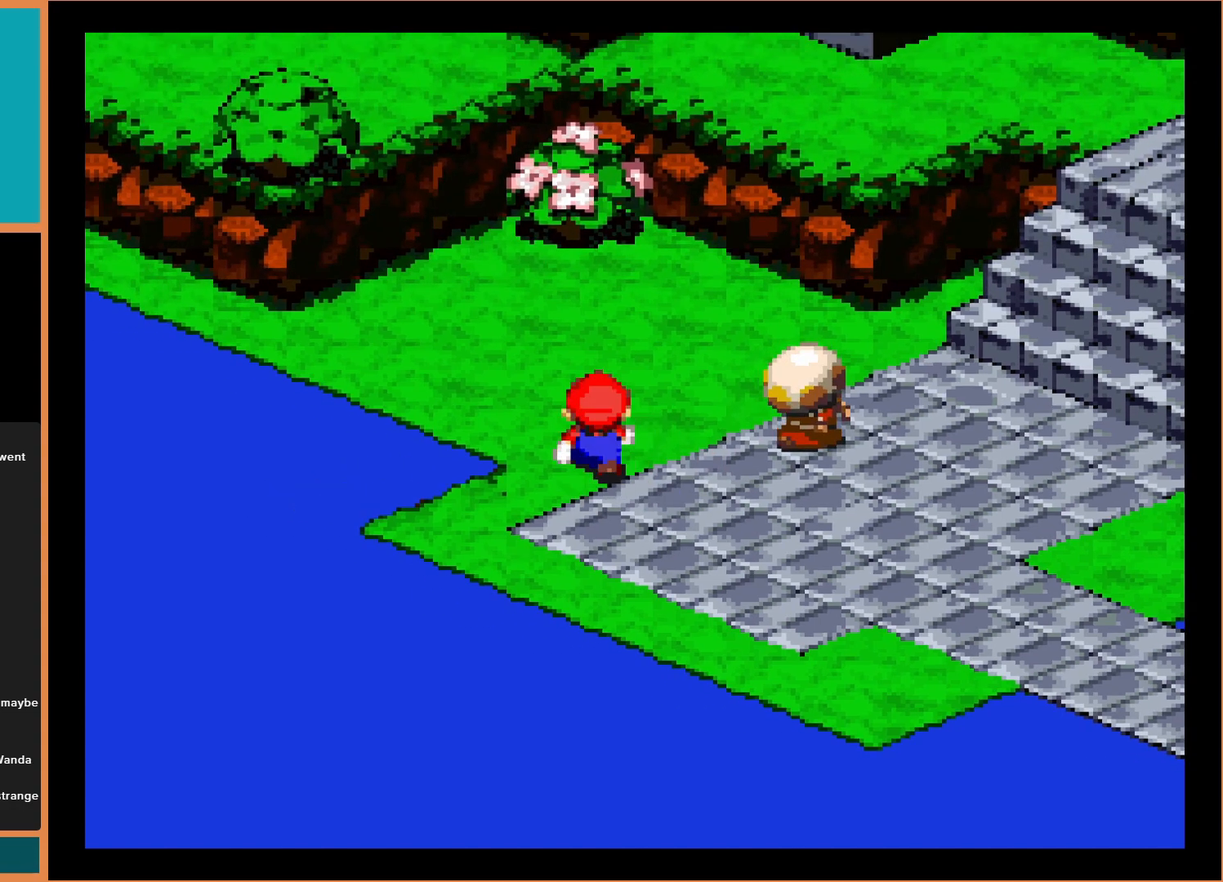
{"buttons": ["Y", "DPAD_LEFT"], "events": [[333, "DPAD_LEFT", "down"], [367, "DPAD_UP", "up"]]}
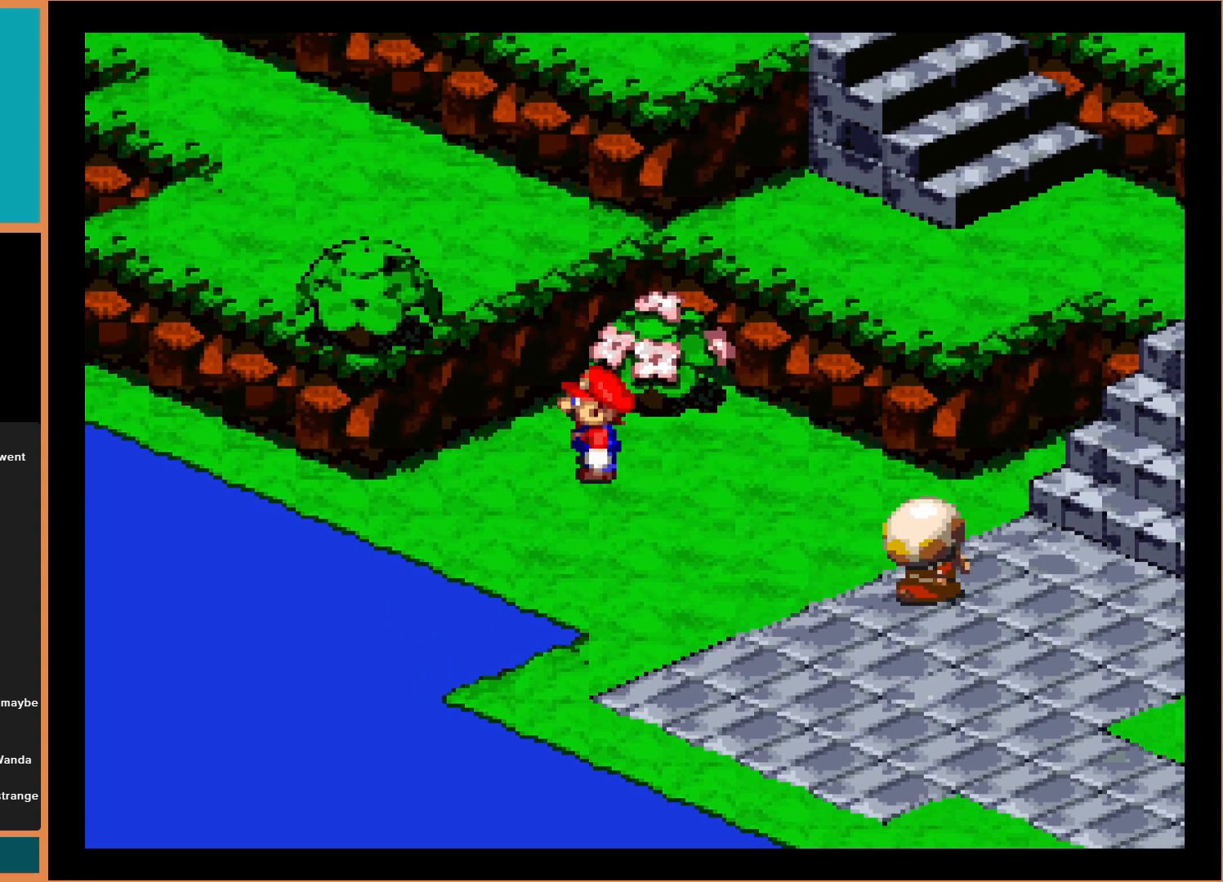
{"buttons": ["Y", "DPAD_LEFT"], "events": [[100, "DPAD_DOWN", "down"], [467, "DPAD_DOWN", "up"]]}
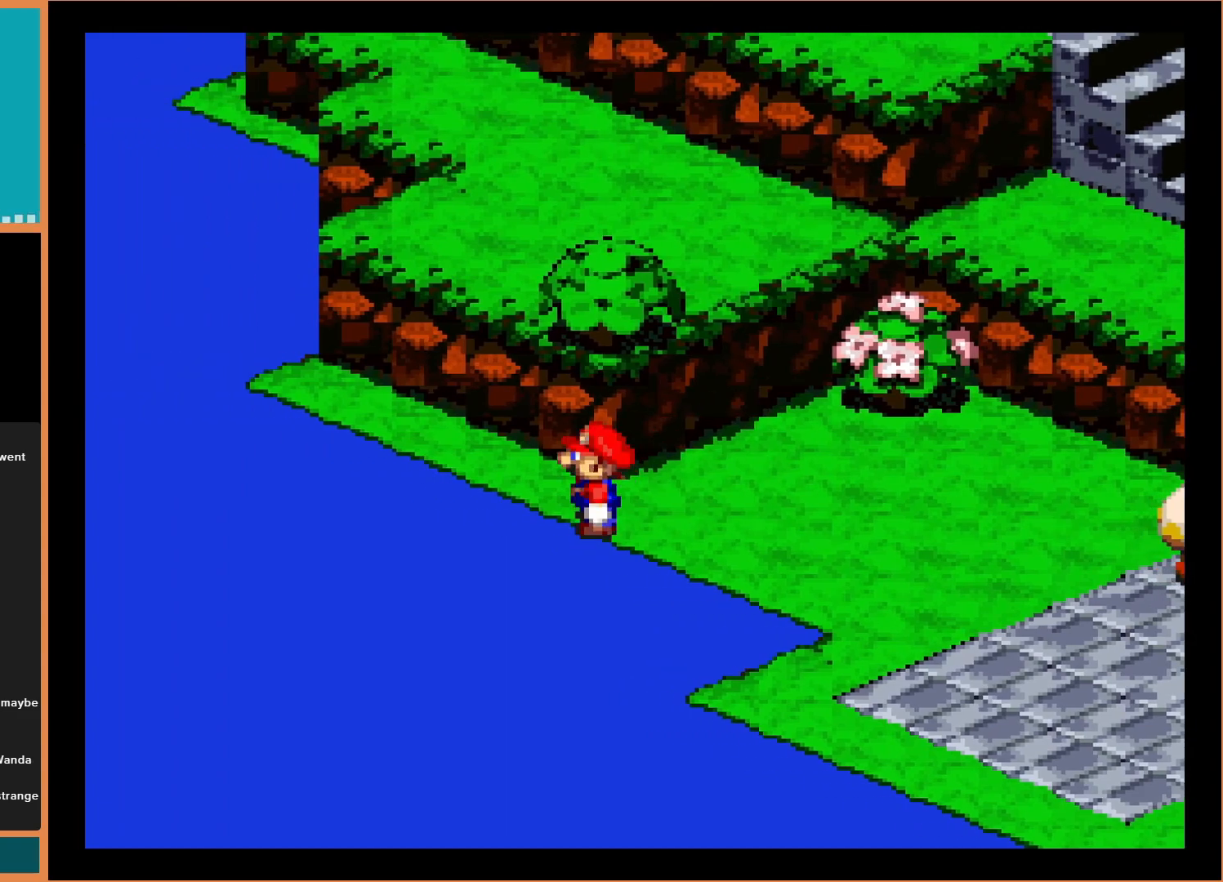
{"buttons": ["B", "Y"], "events": [[300, "DPAD_UP", "down"], [433, "DPAD_UP", "up"], [500, "B", "down"], [500, "DPAD_LEFT", "up"]]}